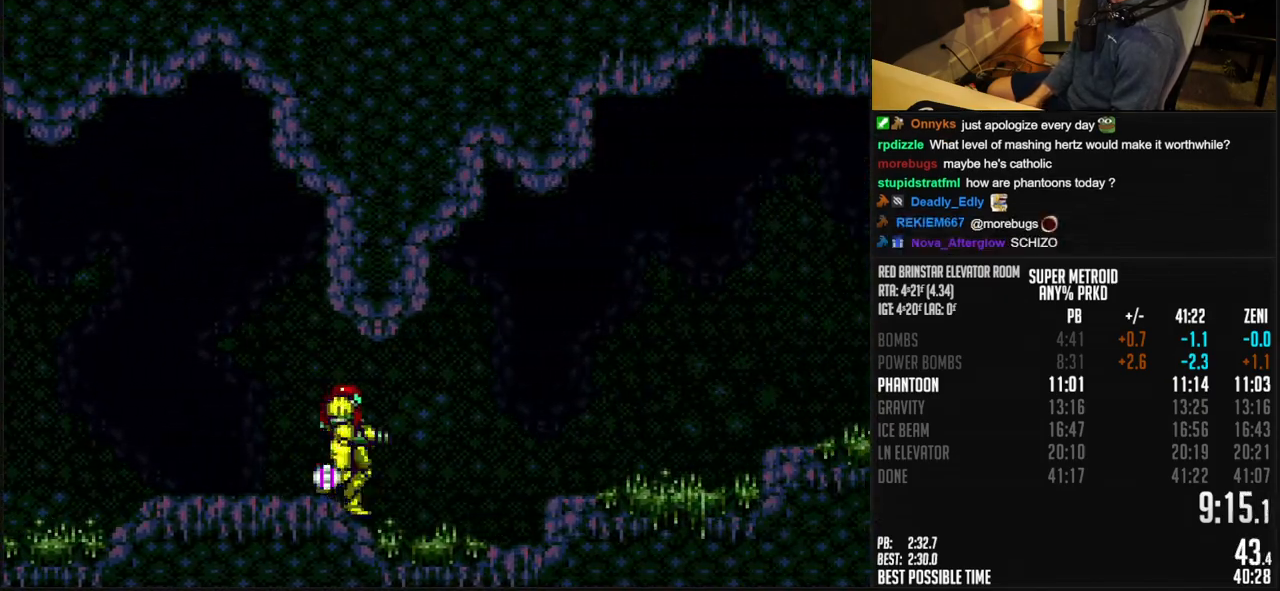
Gameplay with a controller (Nintendo layout); each line is a JSON object with the inputs held at the frame after it. "events" lists button and stick changes between this image and that frame as [ms after this image, input, new state], when the widget could be followed in between. Not read: L3 R3.
{"buttons": ["A", "B", "DPAD_DOWN"], "events": [[50, "Y", "up"], [283, "A", "down"], [367, "DPAD_DOWN", "down"], [367, "DPAD_RIGHT", "up"], [433, "DPAD_DOWN", "up"], [483, "DPAD_DOWN", "down"]]}
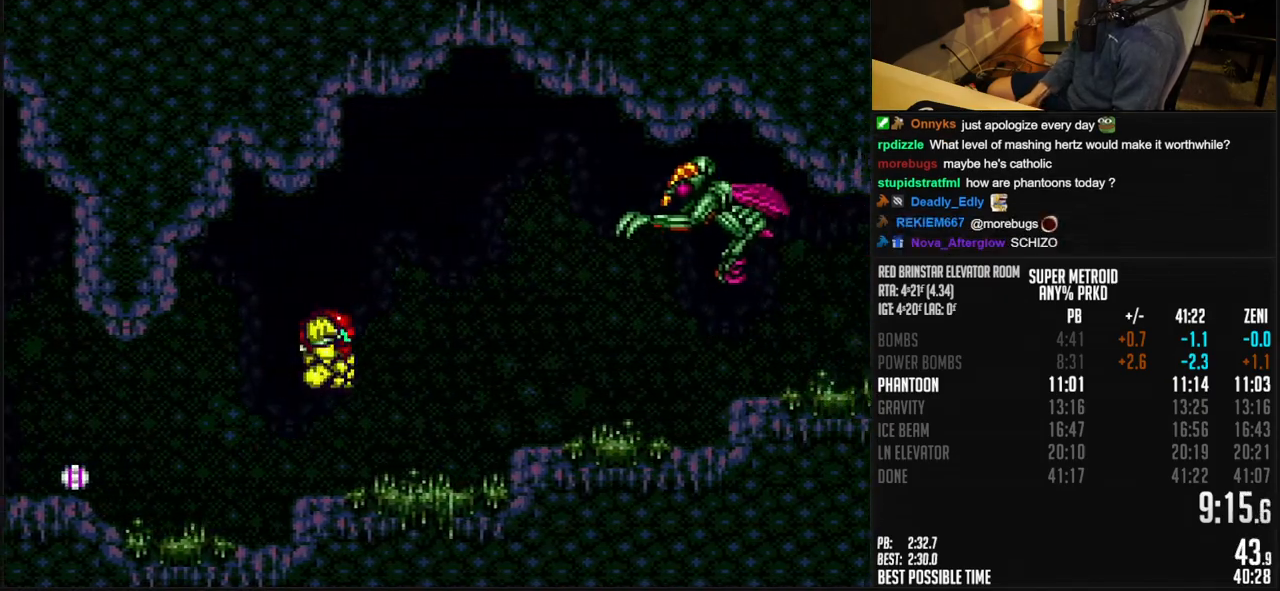
{"buttons": ["B", "DPAD_RIGHT"], "events": [[50, "DPAD_RIGHT", "down"], [100, "DPAD_DOWN", "up"], [150, "A", "up"], [200, "B", "up"], [300, "B", "down"]]}
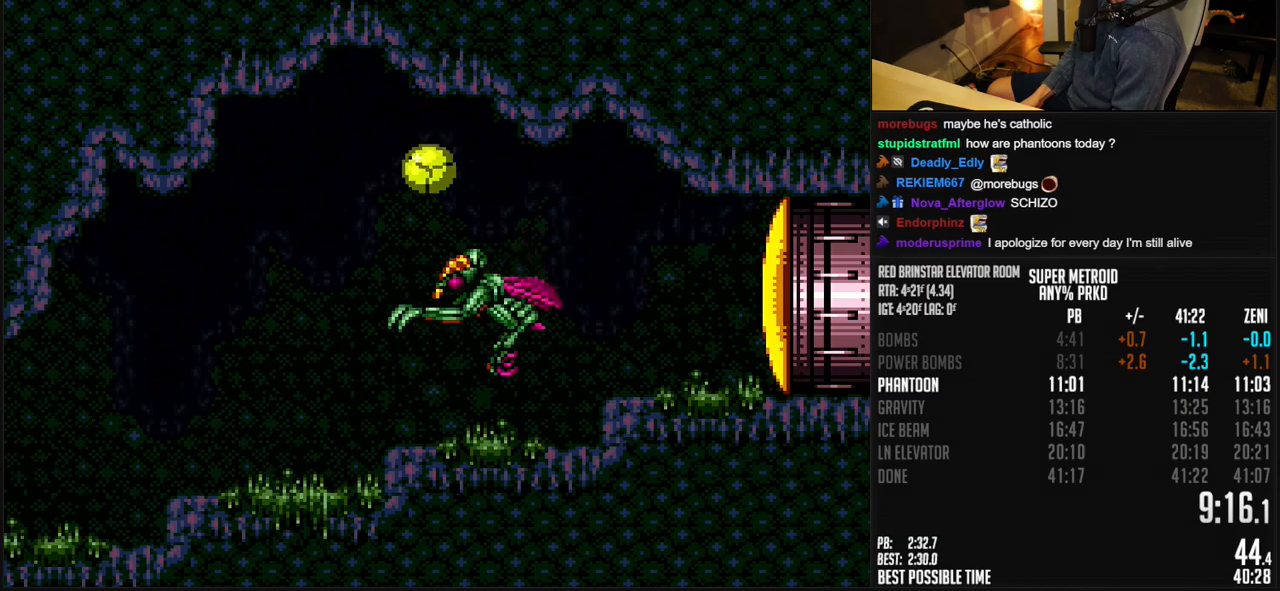
{"buttons": ["B", "DPAD_RIGHT"], "events": []}
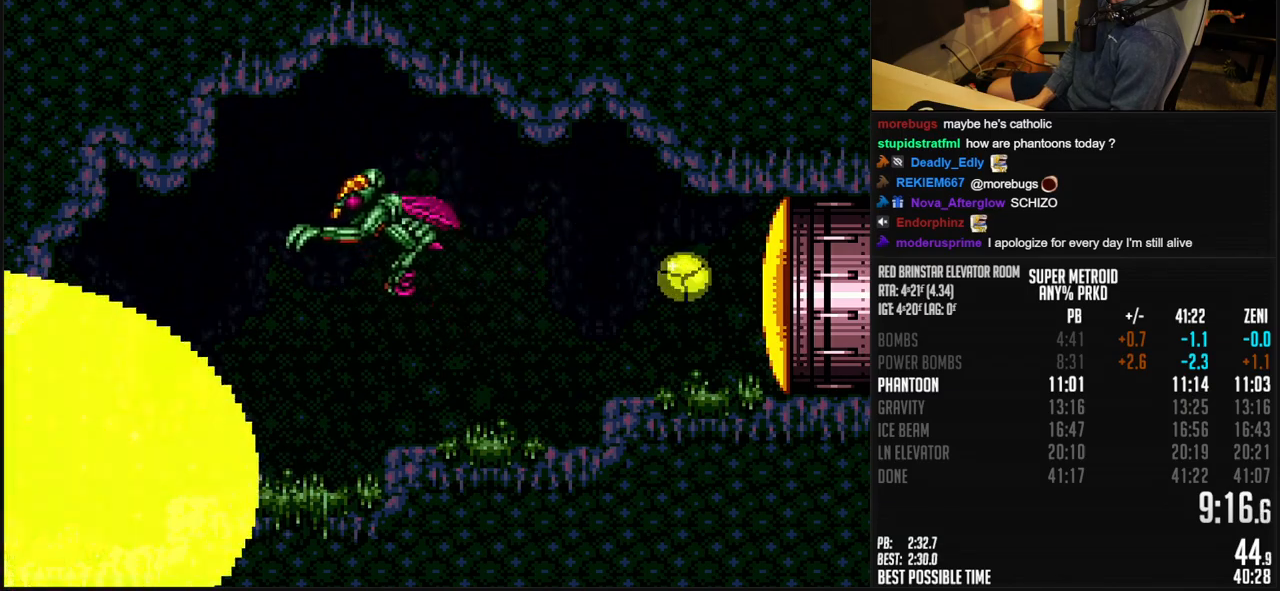
{"buttons": ["B", "DPAD_RIGHT"], "events": [[383, "A", "down"], [450, "A", "up"]]}
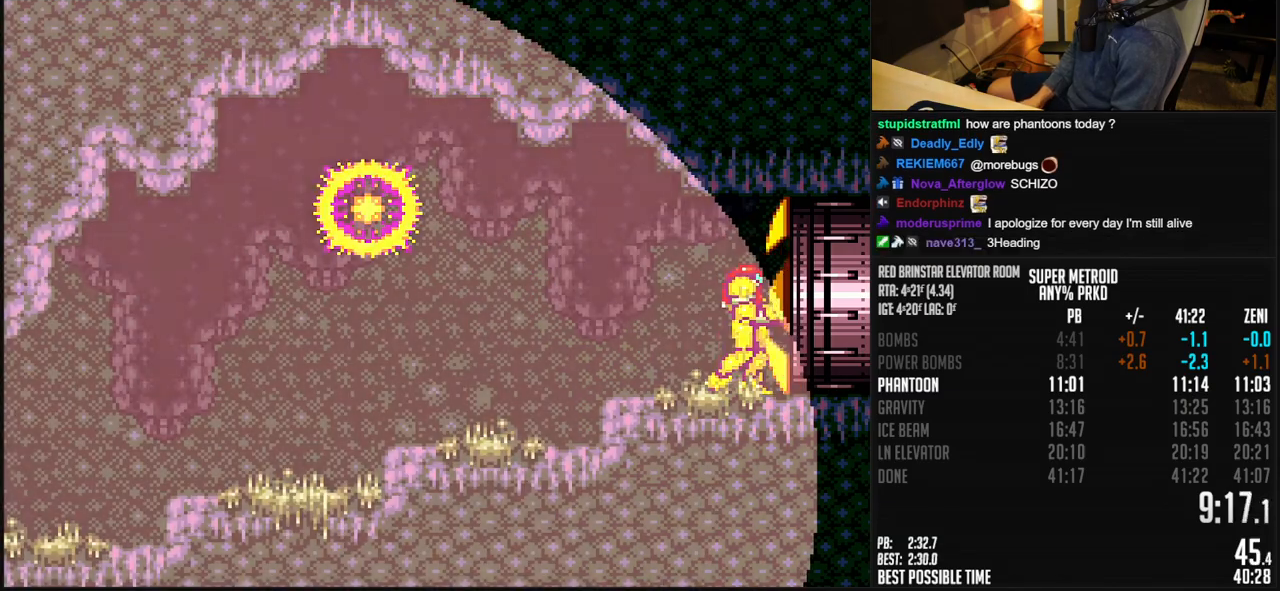
{"buttons": ["B", "DPAD_RIGHT"], "events": []}
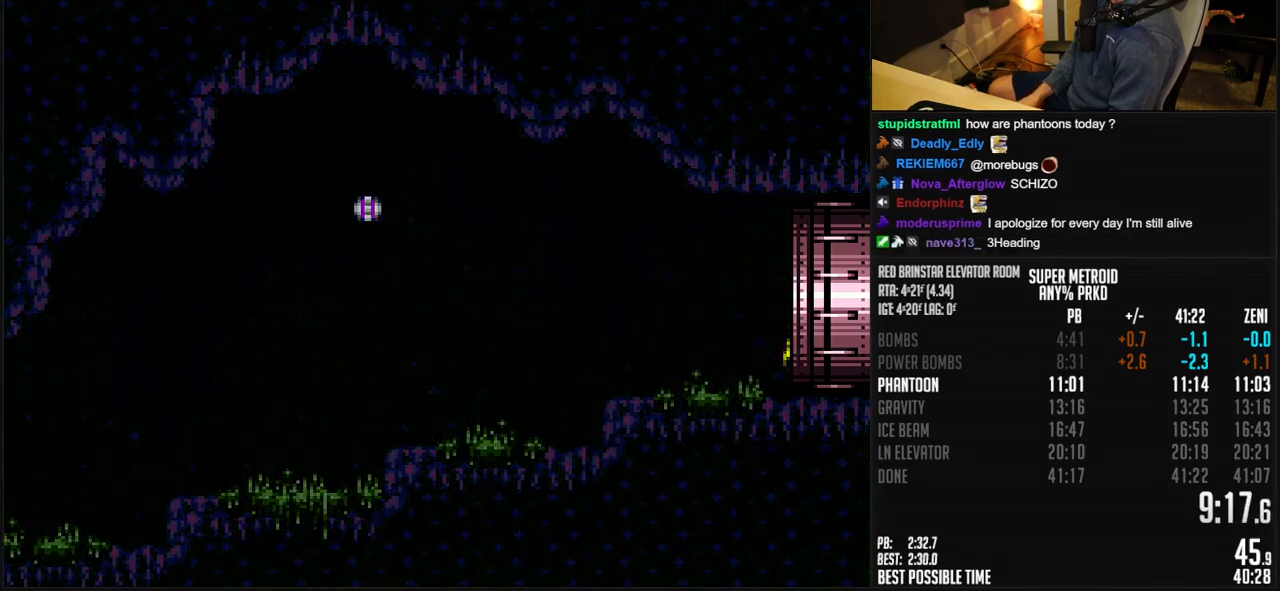
{"buttons": ["B", "R1"], "events": [[133, "DPAD_RIGHT", "up"], [450, "R1", "down"]]}
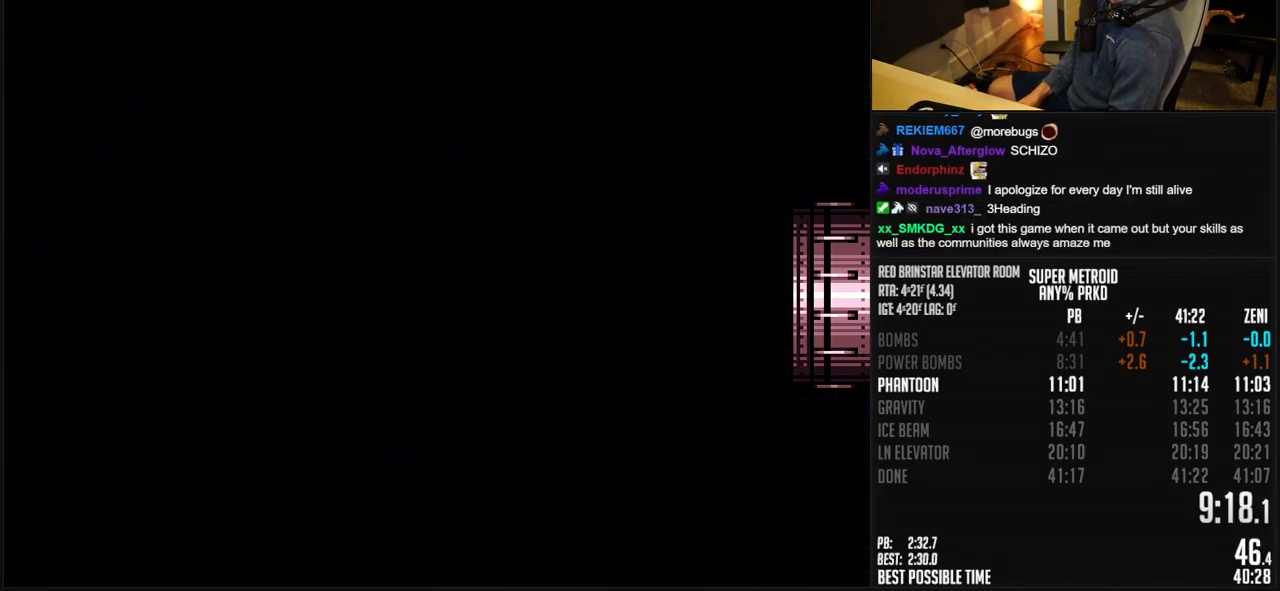
{"buttons": ["B", "DPAD_RIGHT"], "events": [[17, "R1", "up"], [283, "DPAD_RIGHT", "down"]]}
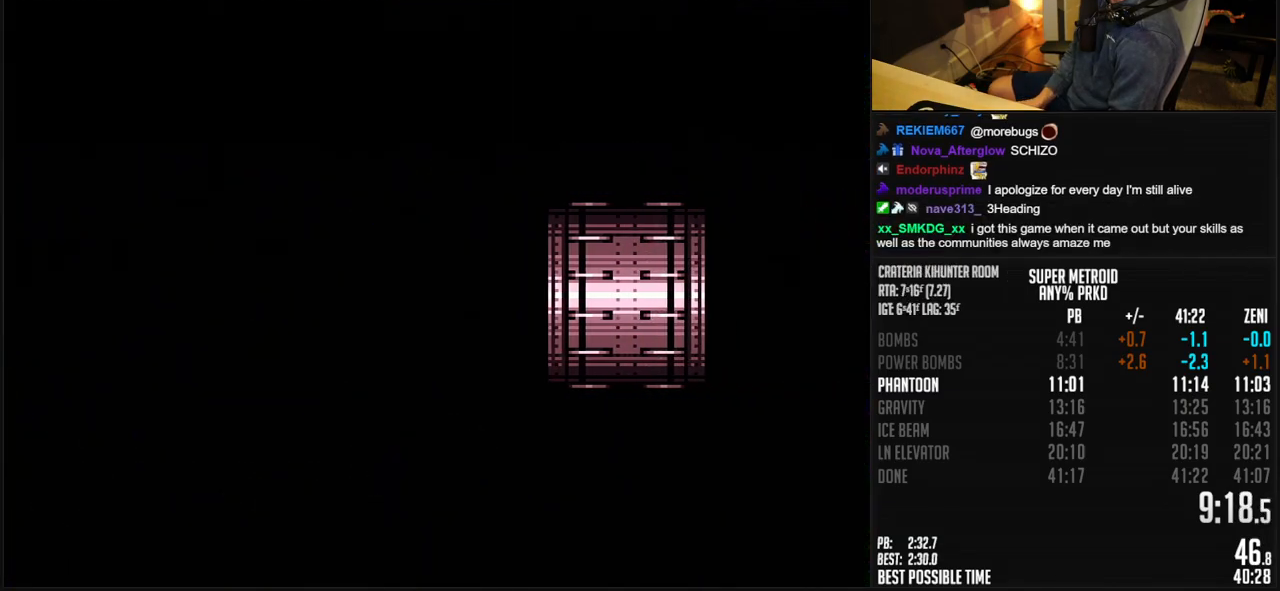
{"buttons": ["A", "B", "DPAD_RIGHT"], "events": [[50, "A", "down"], [117, "A", "up"], [283, "A", "down"], [350, "A", "up"], [450, "A", "down"]]}
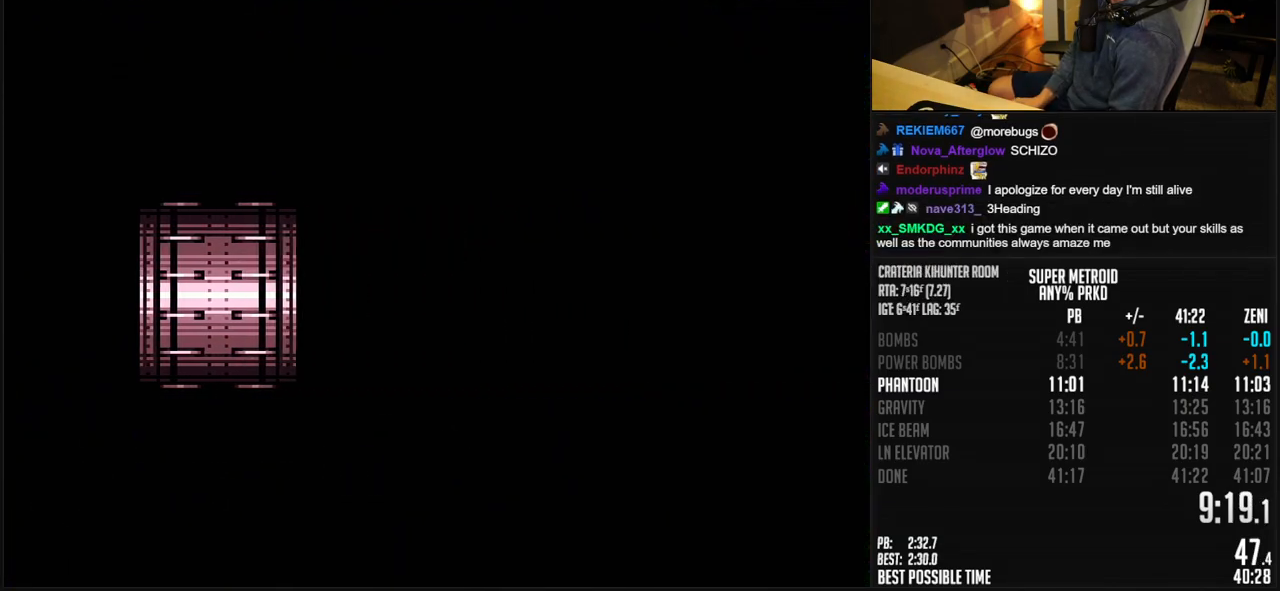
{"buttons": ["B", "DPAD_RIGHT"], "events": [[50, "A", "up"], [133, "A", "down"], [233, "A", "up"], [350, "A", "down"], [450, "A", "up"]]}
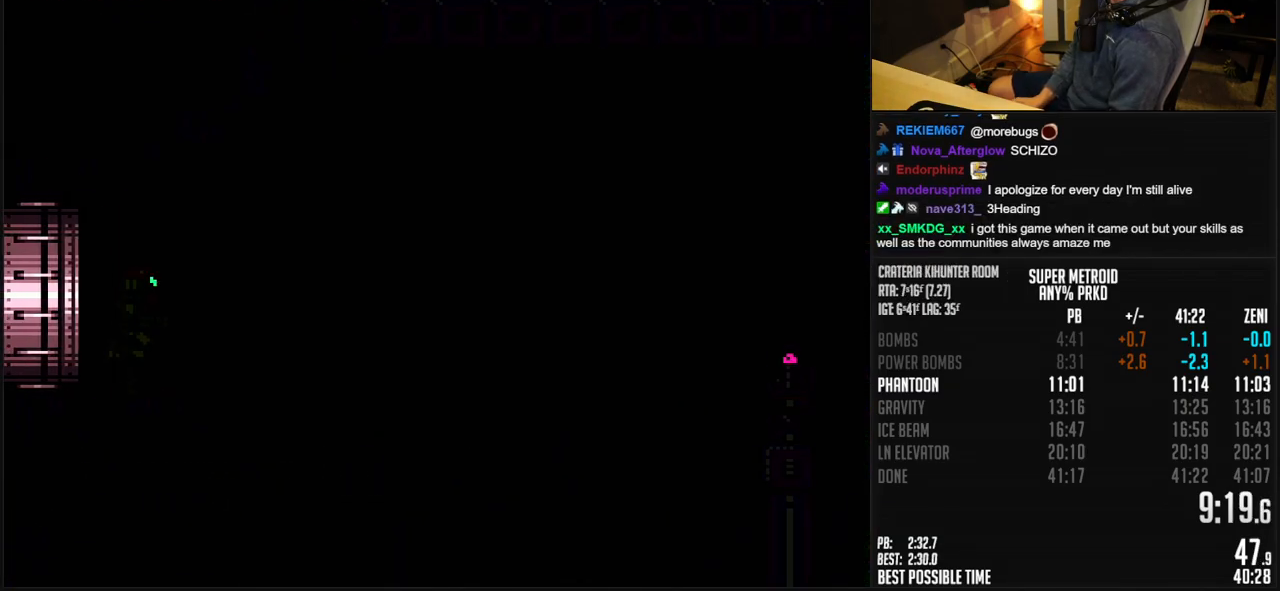
{"buttons": ["B", "DPAD_RIGHT"], "events": [[50, "A", "down"], [150, "A", "up"], [200, "A", "down"], [317, "A", "up"]]}
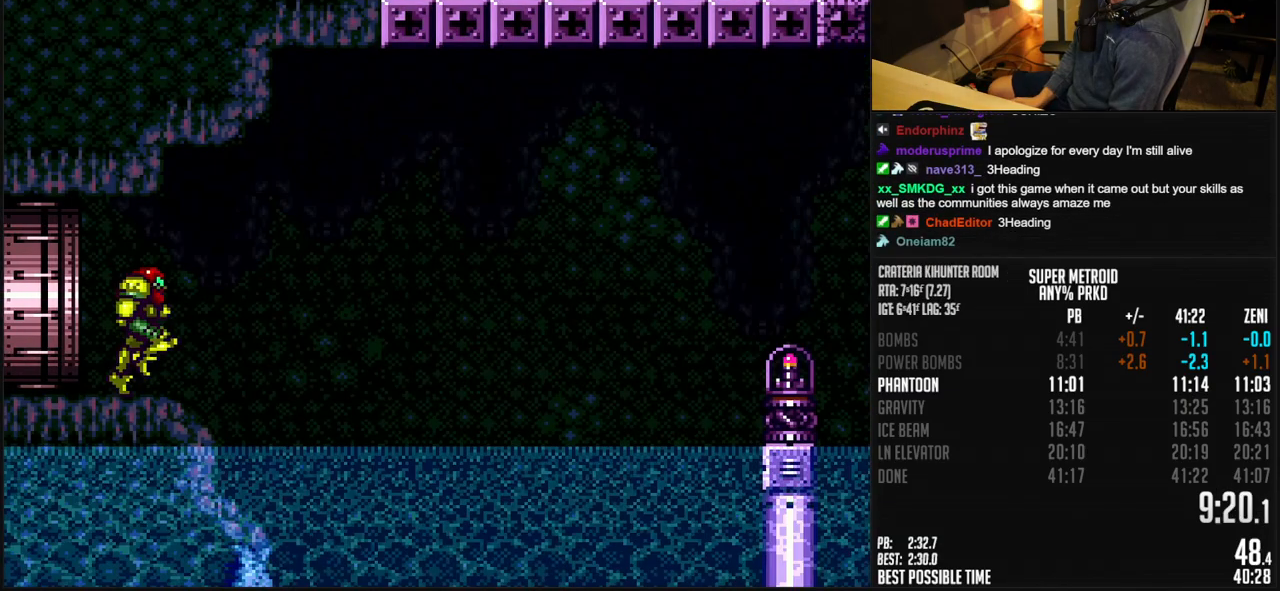
{"buttons": ["A", "B", "DPAD_RIGHT"], "events": [[133, "A", "down"]]}
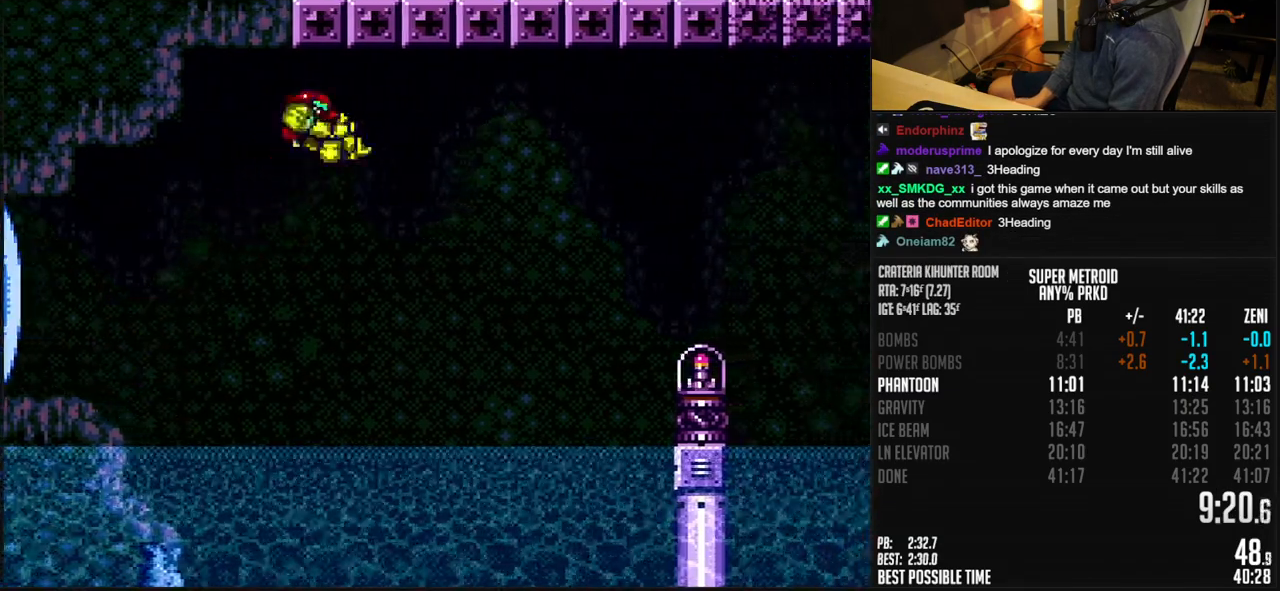
{"buttons": ["A", "B", "DPAD_RIGHT"], "events": []}
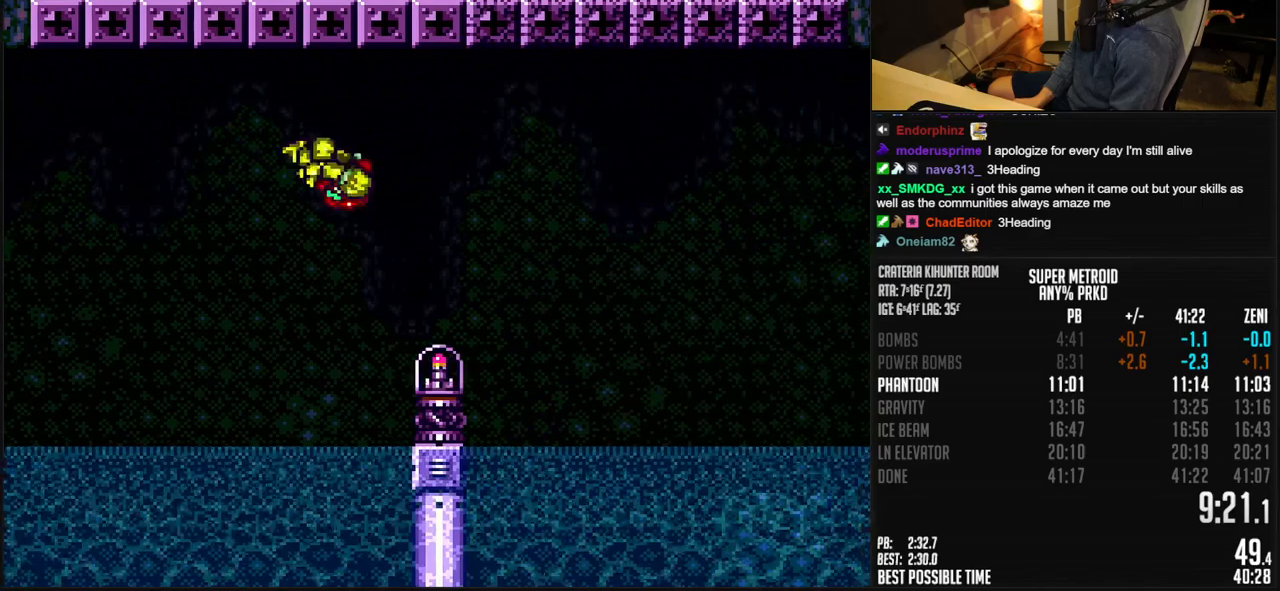
{"buttons": ["A", "B", "DPAD_RIGHT"], "events": []}
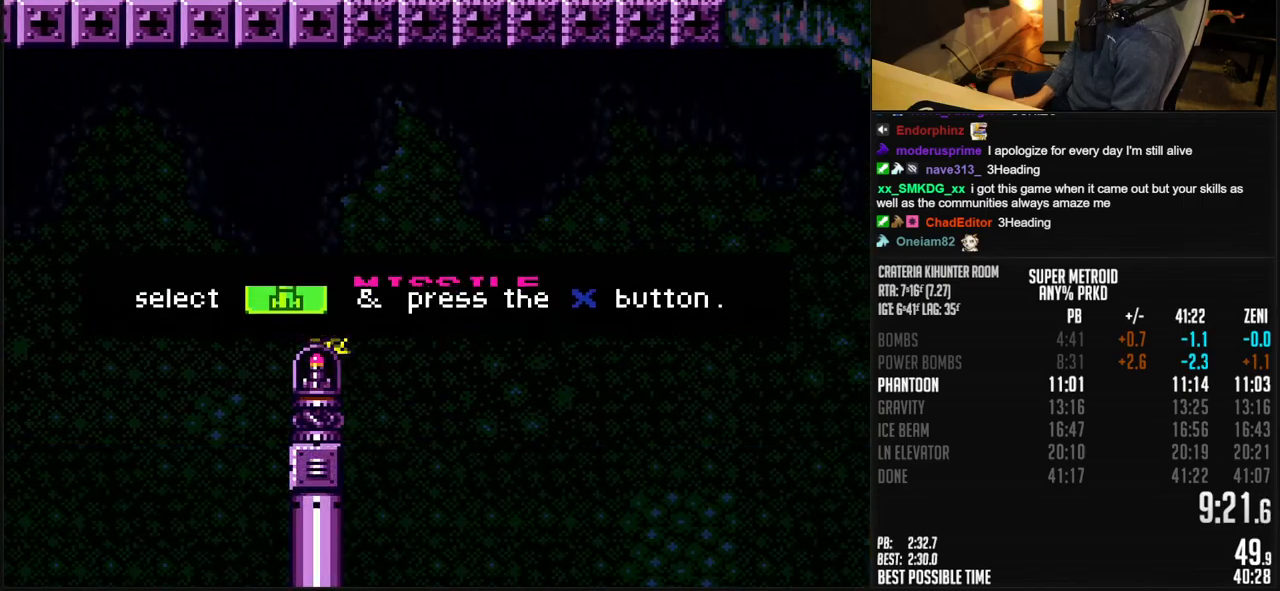
{"buttons": ["A", "B", "DPAD_RIGHT"], "events": []}
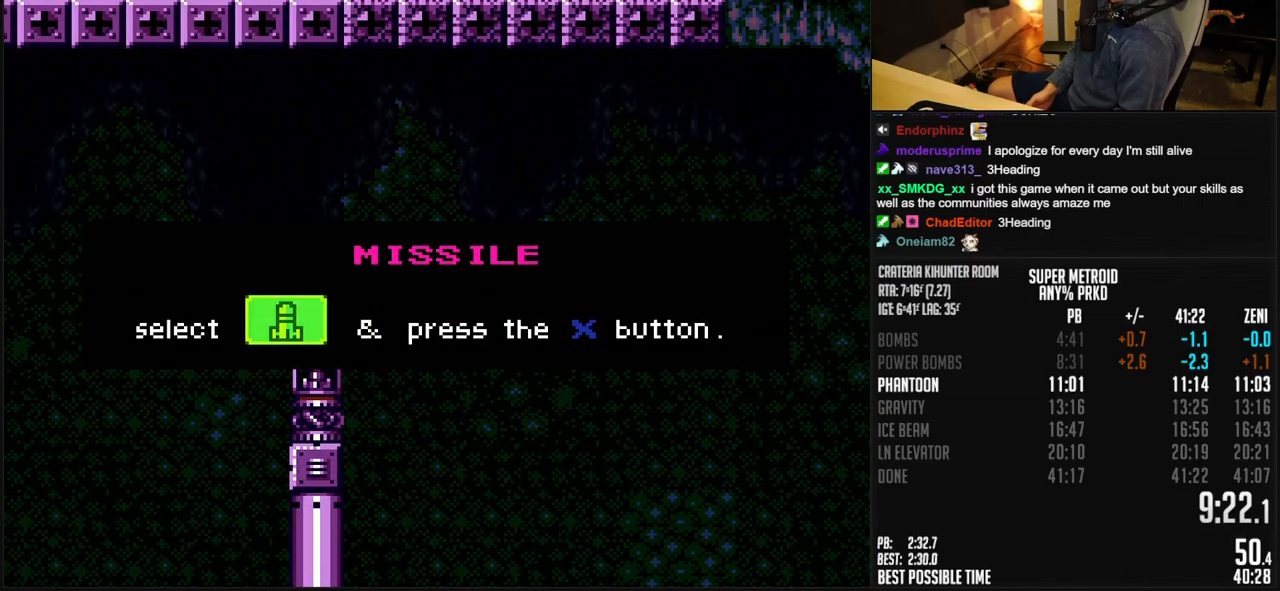
{"buttons": ["A", "B", "DPAD_RIGHT"], "events": []}
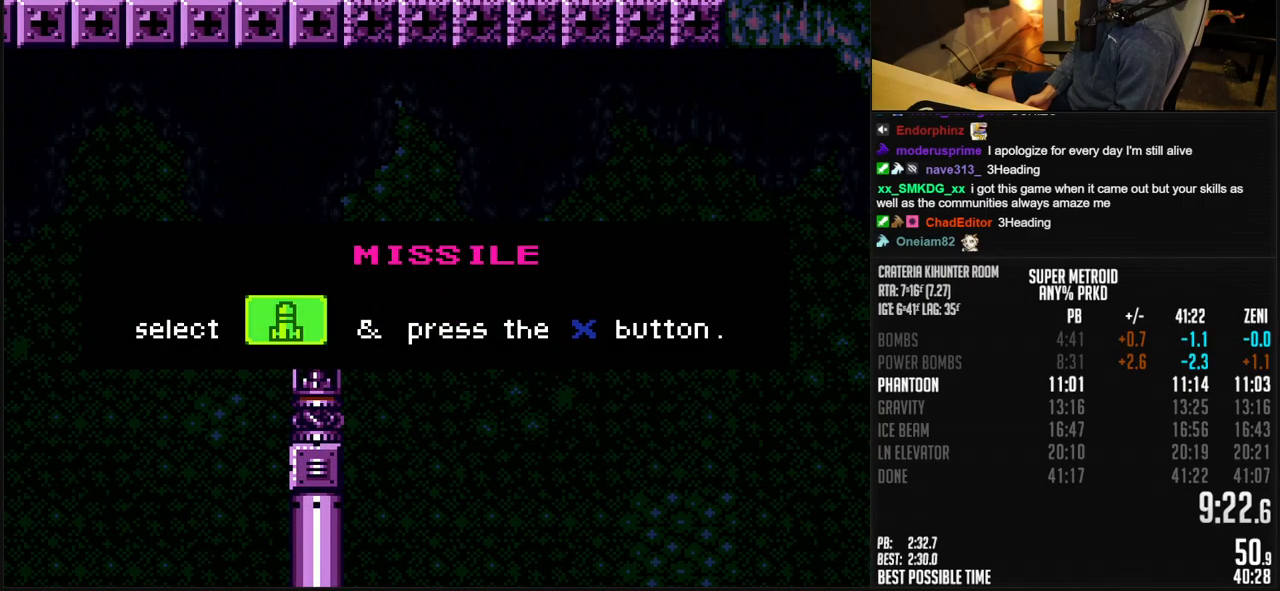
{"buttons": ["A", "B", "DPAD_RIGHT"], "events": []}
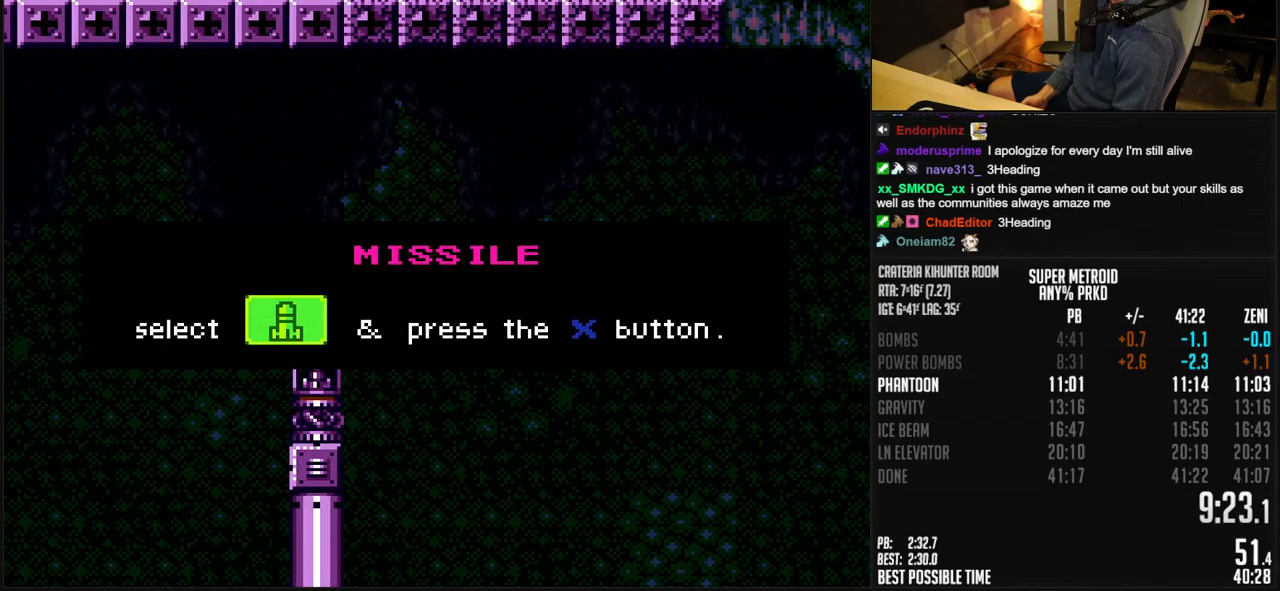
{"buttons": ["A", "B", "DPAD_RIGHT"], "events": []}
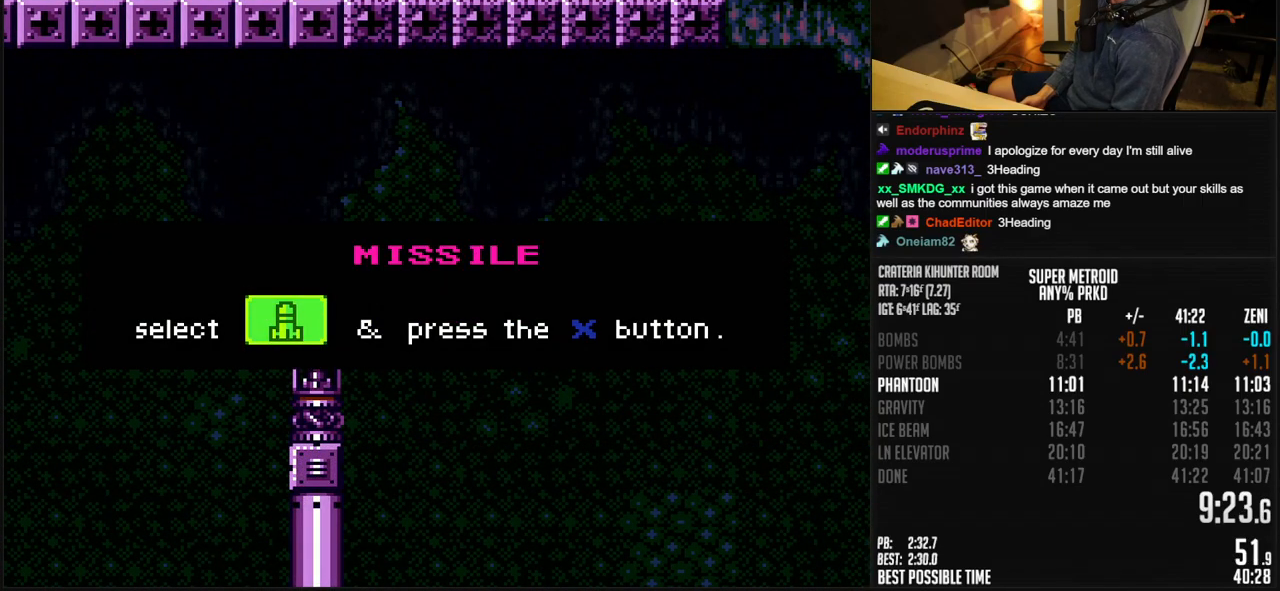
{"buttons": ["A", "B", "DPAD_RIGHT"], "events": []}
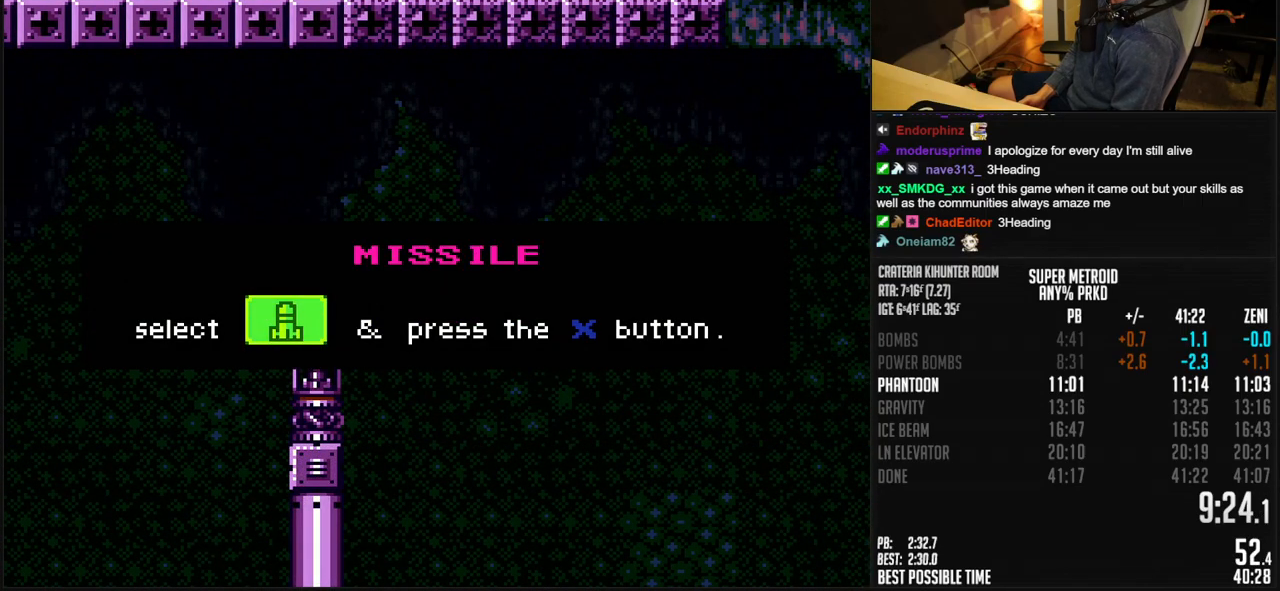
{"buttons": ["A", "B", "DPAD_RIGHT"], "events": []}
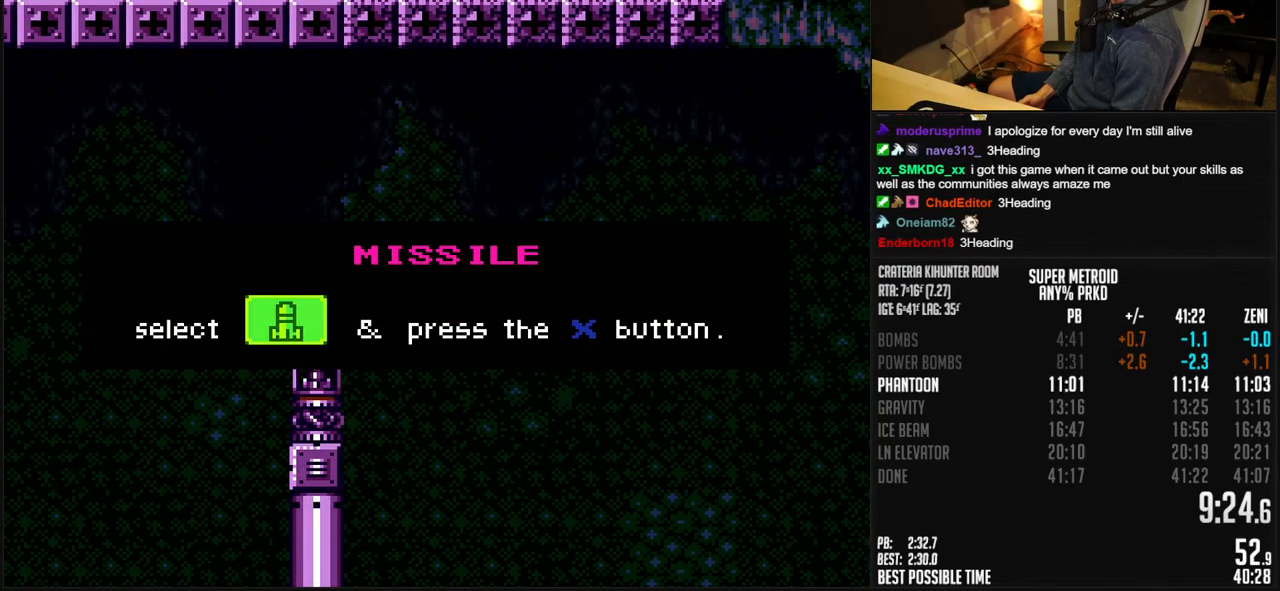
{"buttons": ["A", "B", "DPAD_RIGHT"], "events": []}
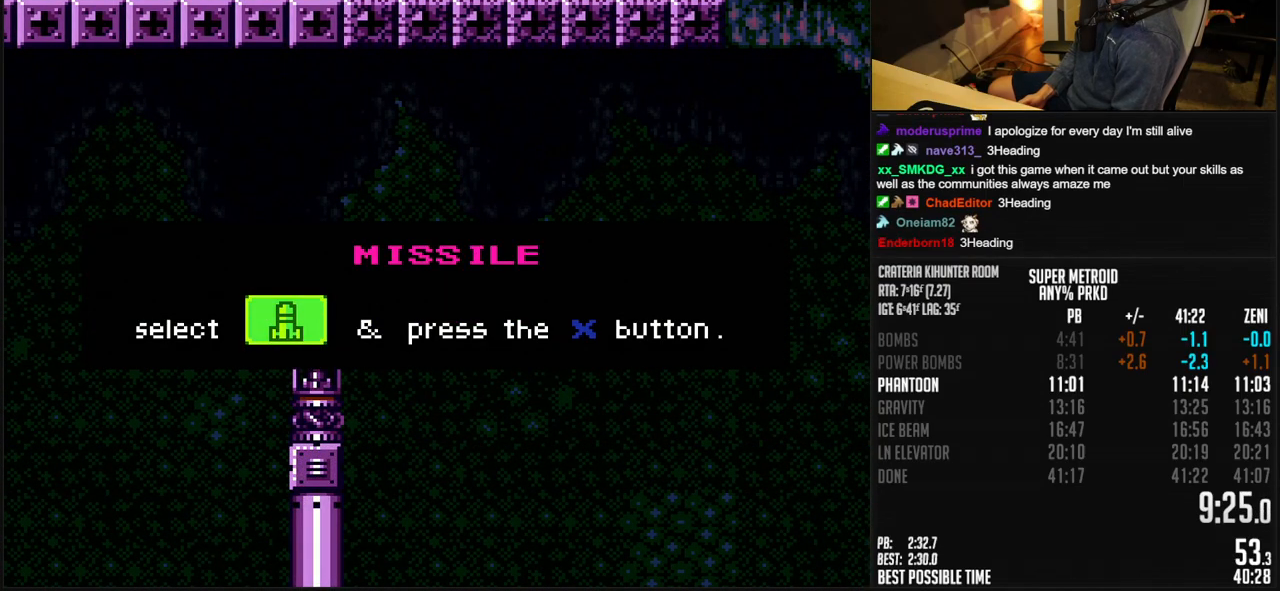
{"buttons": ["A", "B", "DPAD_RIGHT"], "events": []}
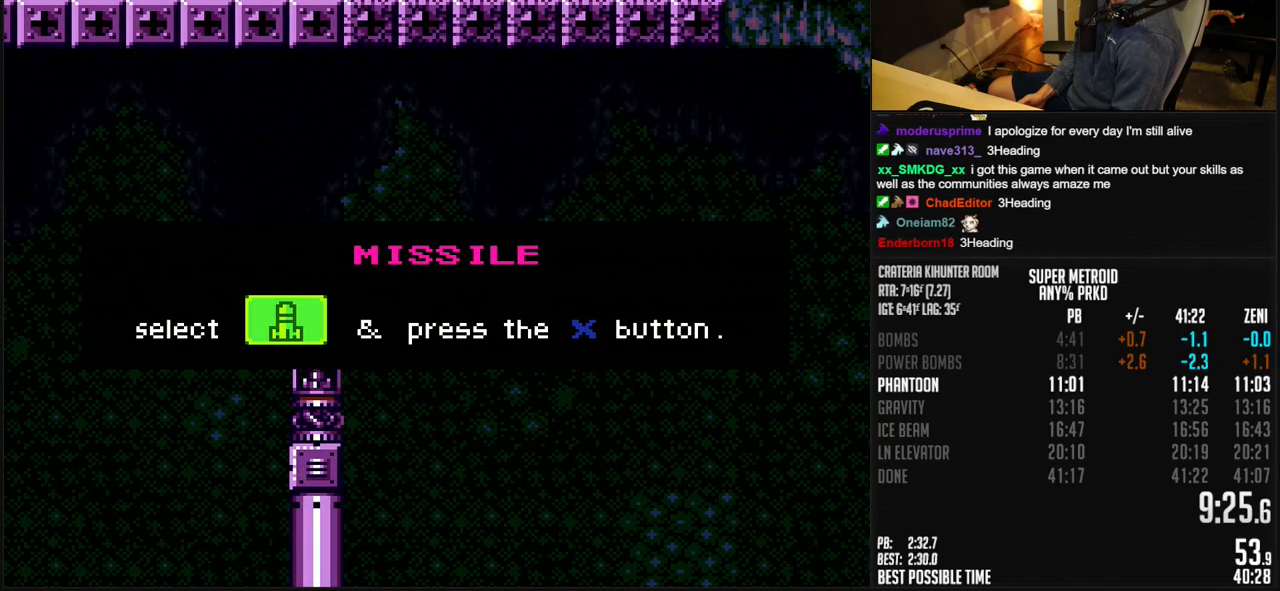
{"buttons": ["A", "B", "DPAD_RIGHT"], "events": []}
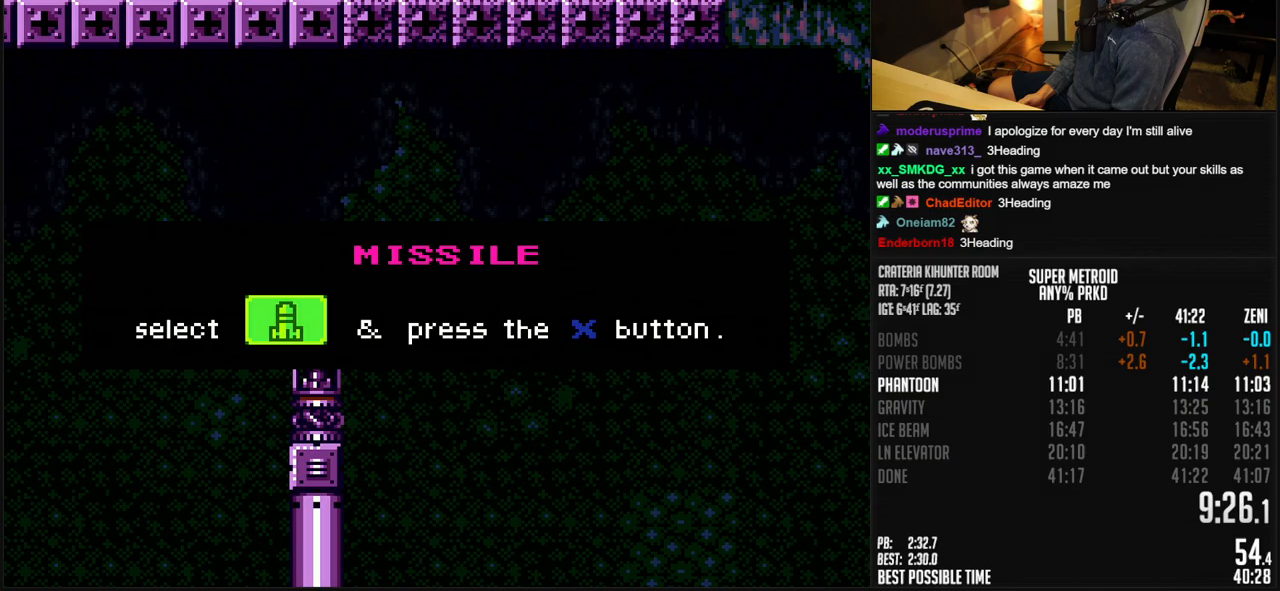
{"buttons": ["A", "B", "DPAD_RIGHT"], "events": []}
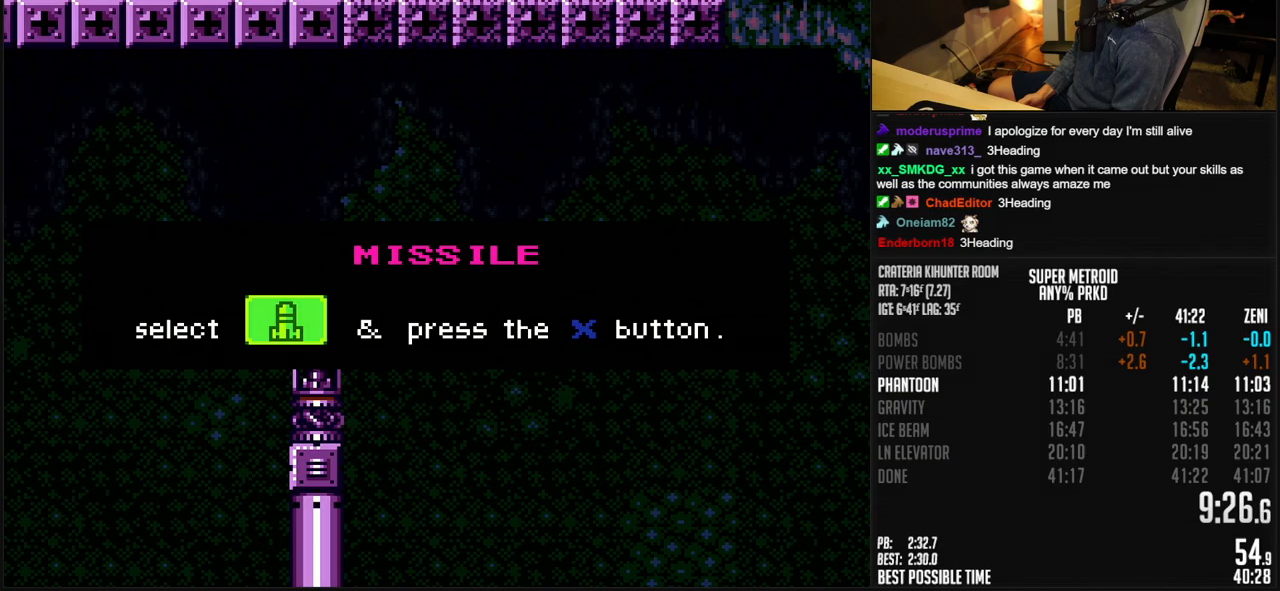
{"buttons": ["A", "B", "DPAD_RIGHT"], "events": []}
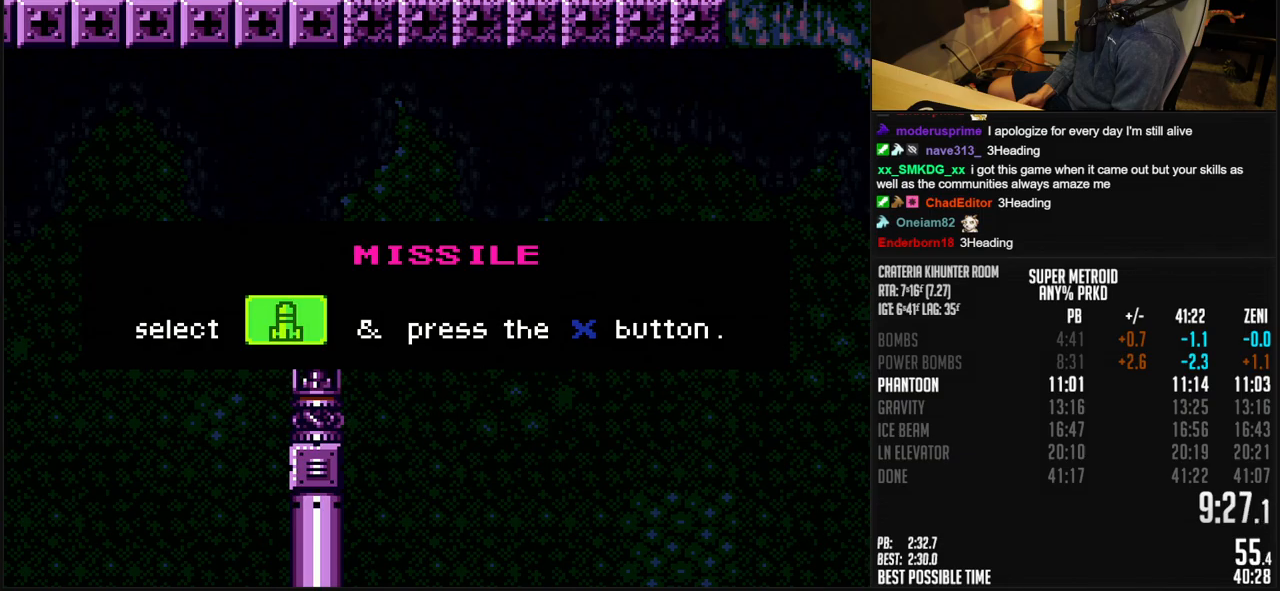
{"buttons": ["A", "B", "DPAD_RIGHT"], "events": []}
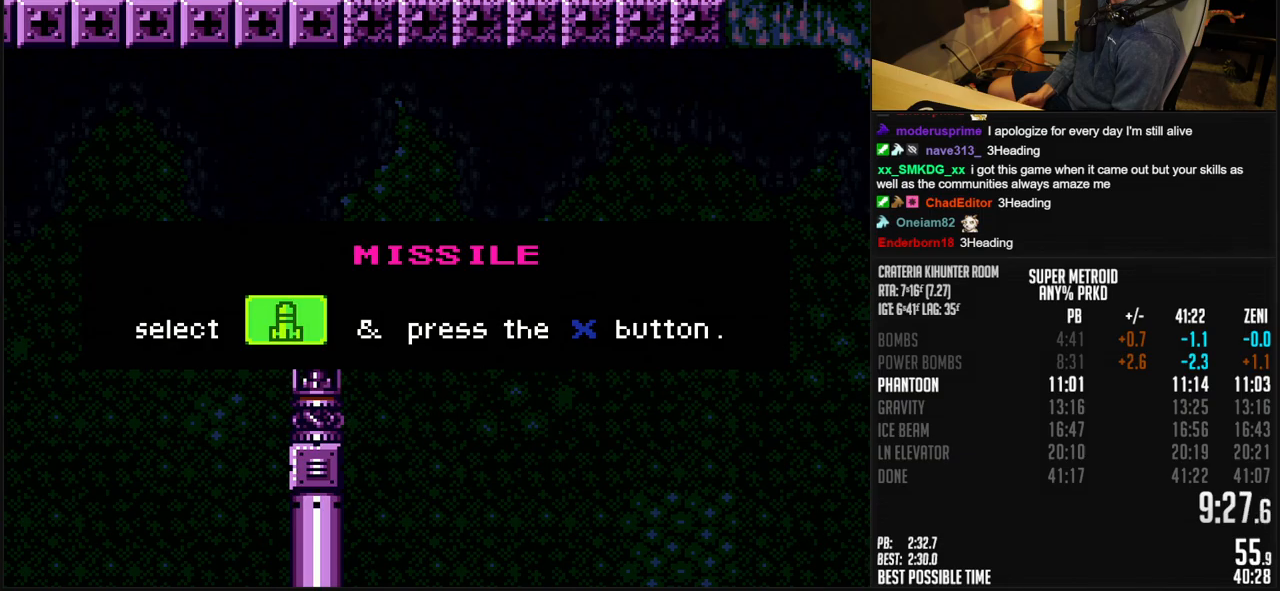
{"buttons": ["A", "DPAD_RIGHT"], "events": [[50, "A", "up"], [50, "B", "up"], [50, "DPAD_RIGHT", "up"], [383, "DPAD_RIGHT", "down"], [483, "A", "down"]]}
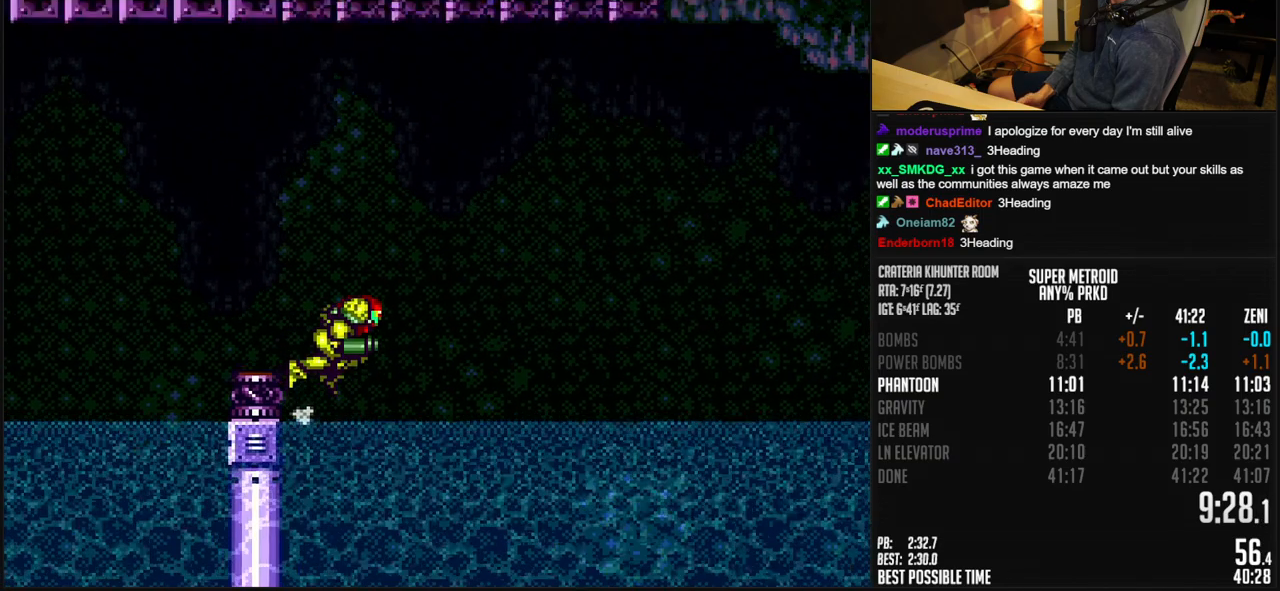
{"buttons": ["A", "DPAD_RIGHT"], "events": []}